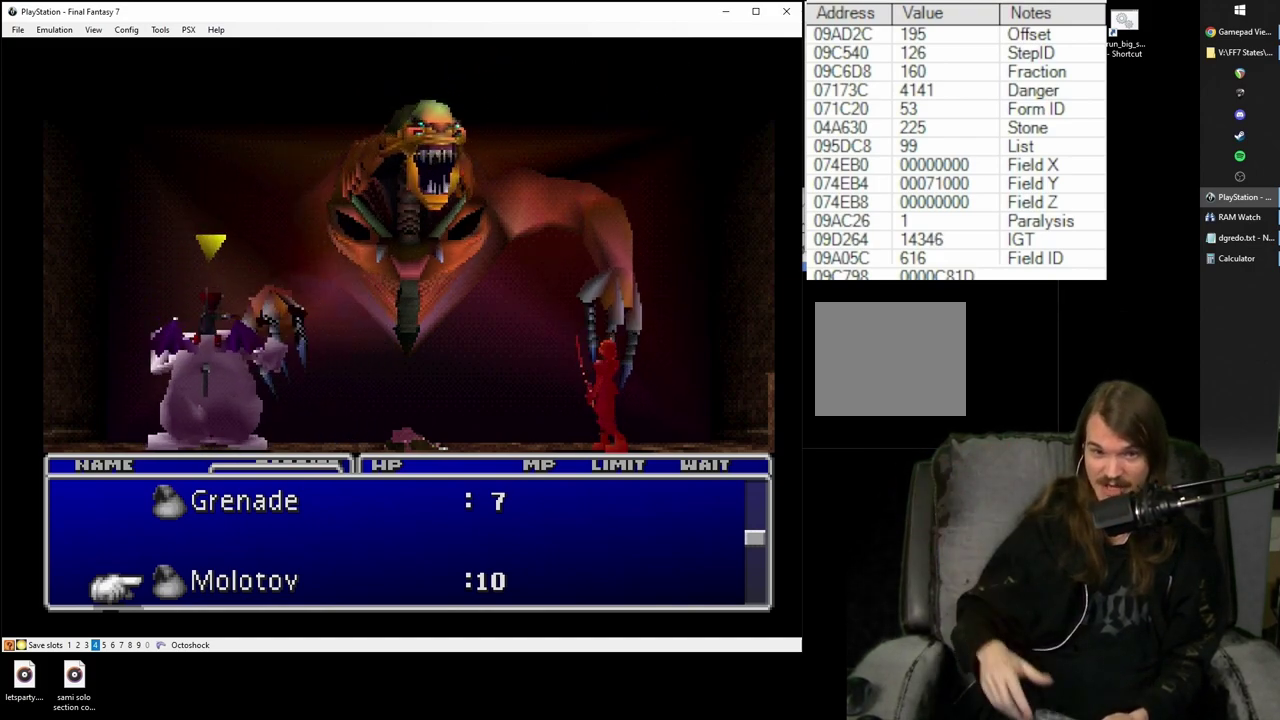
Gameplay with a controller (PlayStation layout); each line is a JSON object with the inputs held at the frame after it. "events" lists button and stick changes between this image and that frame as [ms after this image, input, new state], when the widget could be followed in between. Not read: L1 L3 R1 R3.
{"buttons": ["SQUARE"], "left_stick": "center", "right_stick": "center", "events": [[467, "SQUARE", "down"]]}
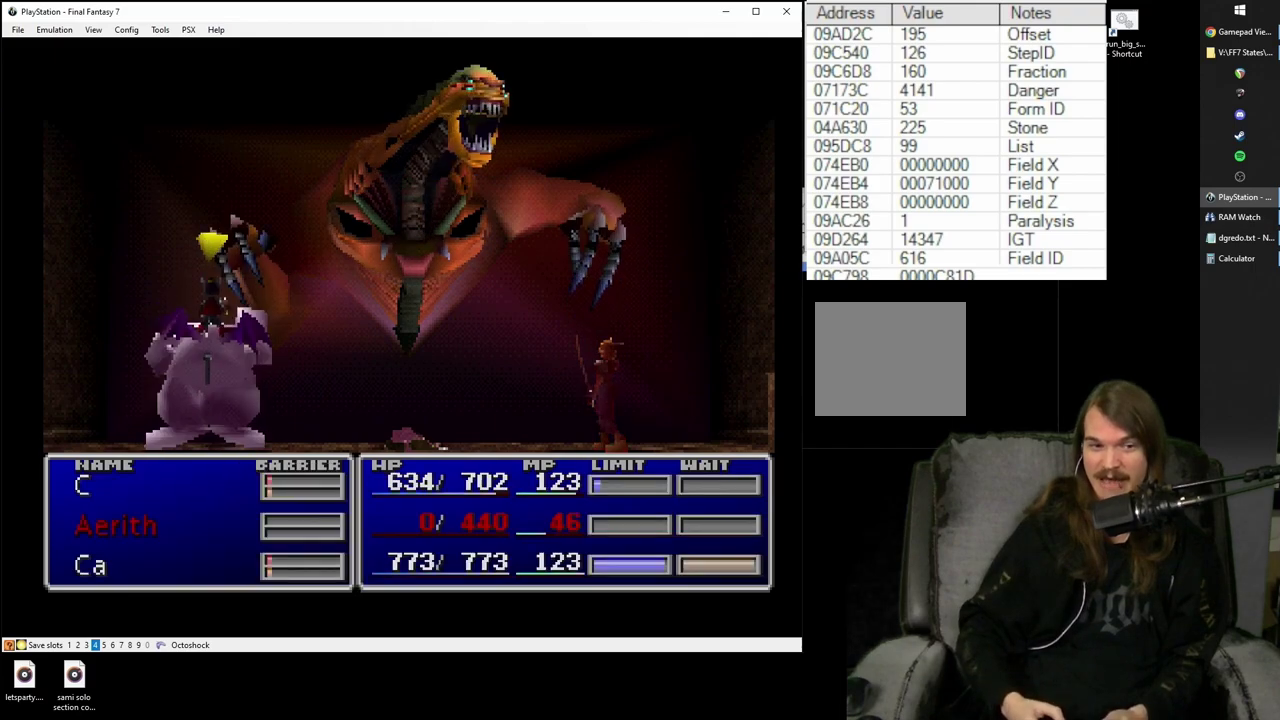
{"buttons": ["SQUARE"], "left_stick": "center", "right_stick": "center", "events": []}
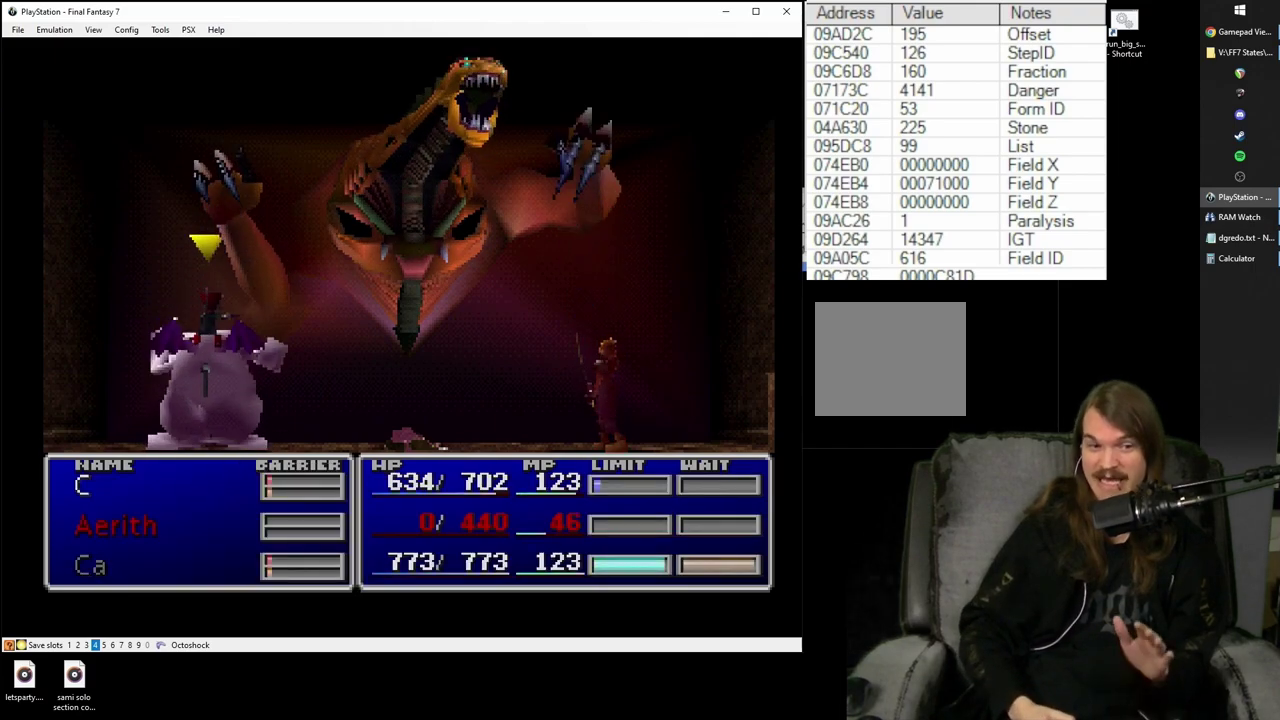
{"buttons": ["SQUARE"], "left_stick": "center", "right_stick": "center", "events": []}
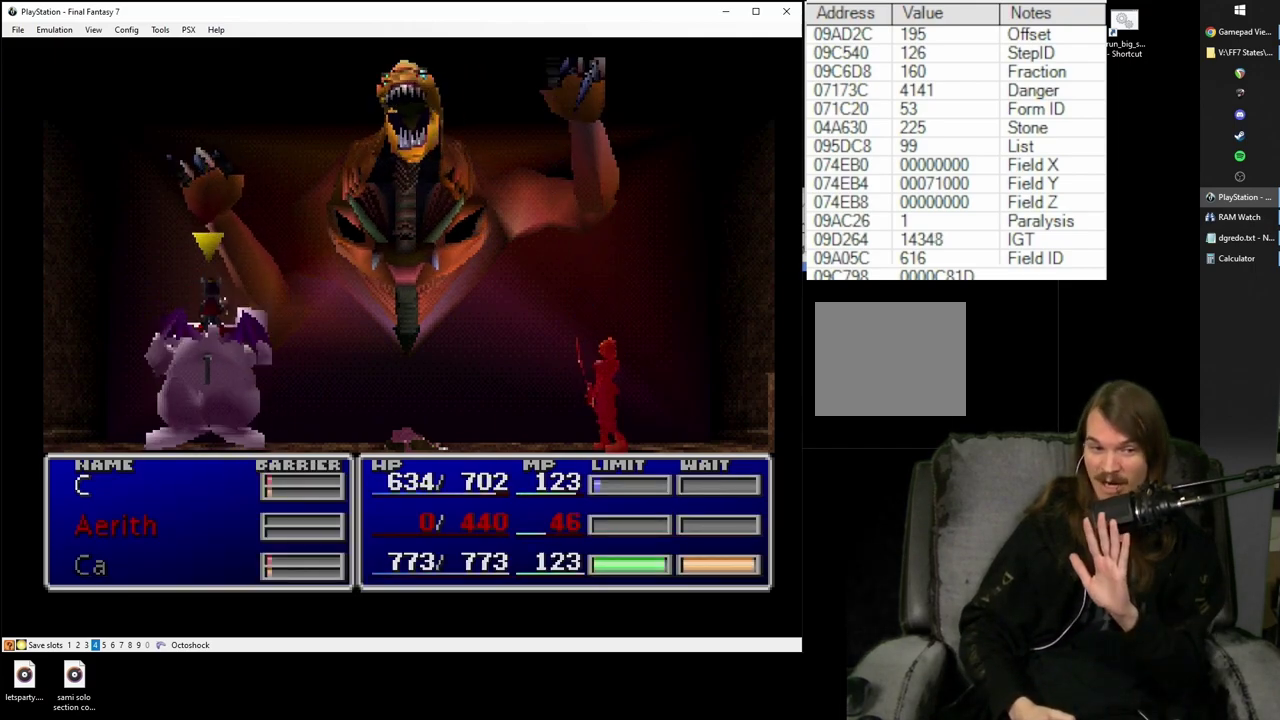
{"buttons": ["SQUARE"], "left_stick": "center", "right_stick": "center", "events": []}
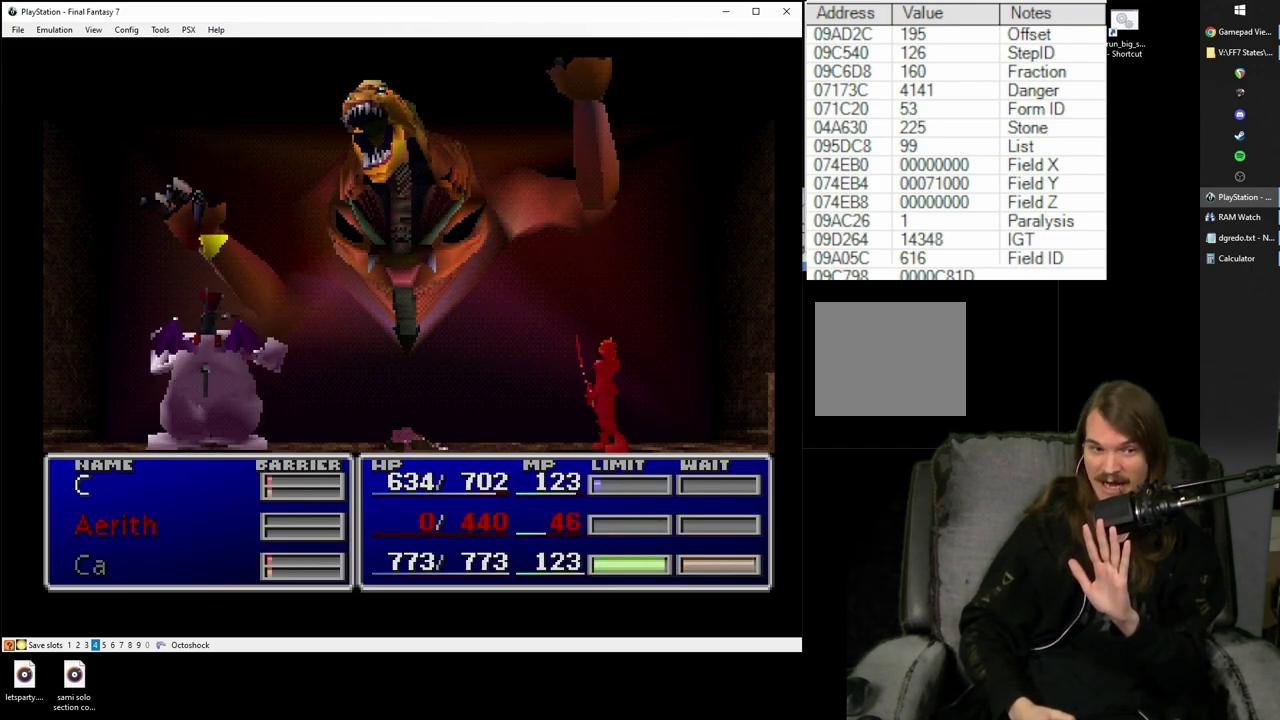
{"buttons": ["SQUARE"], "left_stick": "center", "right_stick": "center", "events": []}
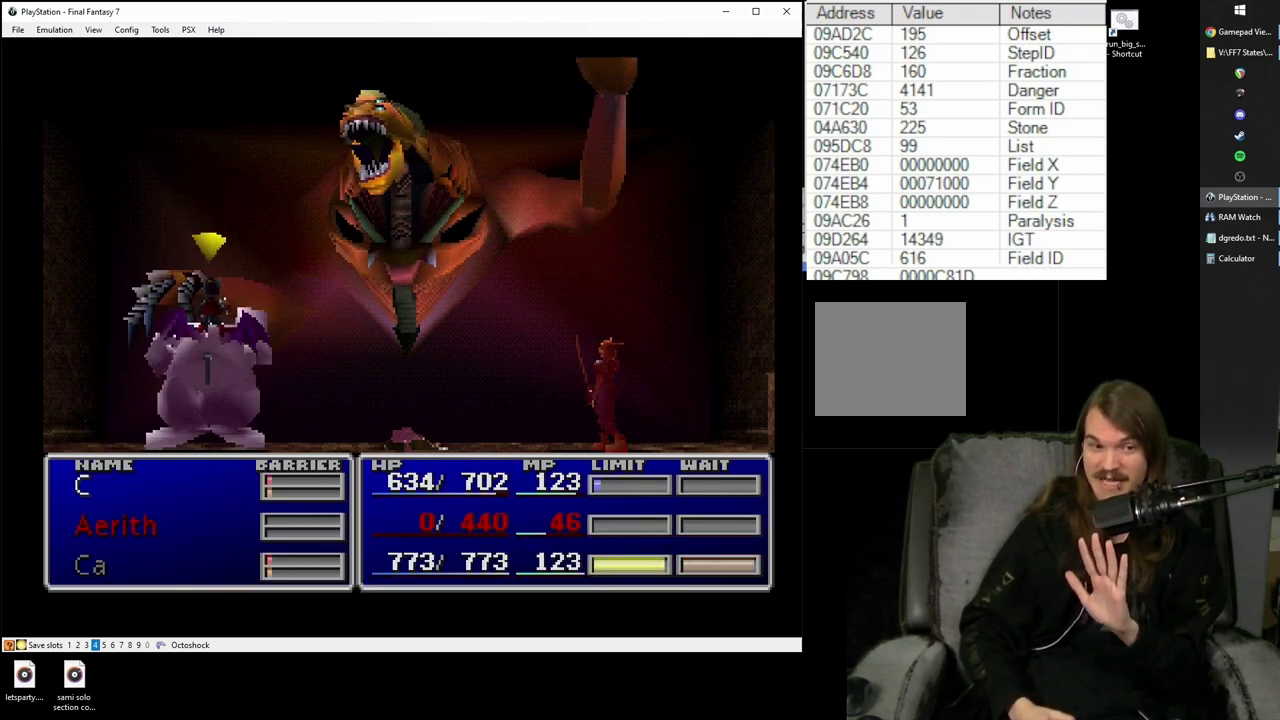
{"buttons": ["SQUARE"], "left_stick": "center", "right_stick": "center", "events": []}
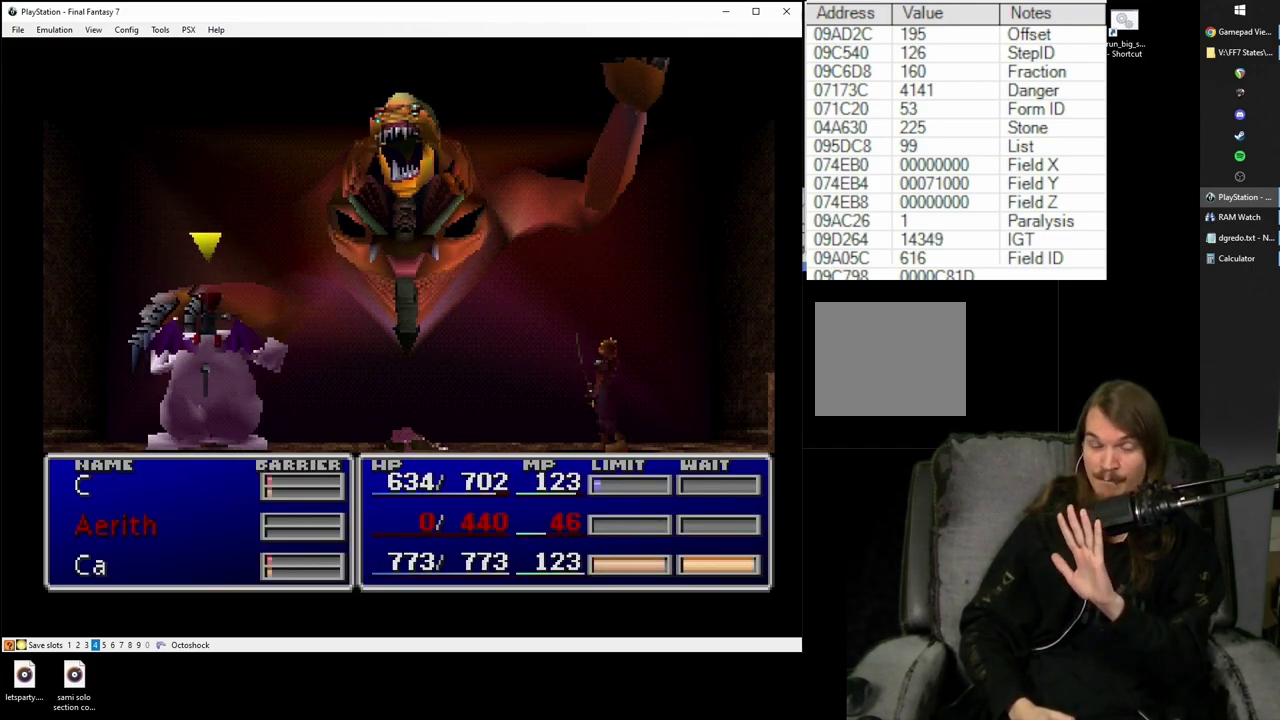
{"buttons": ["SQUARE"], "left_stick": "center", "right_stick": "center", "events": []}
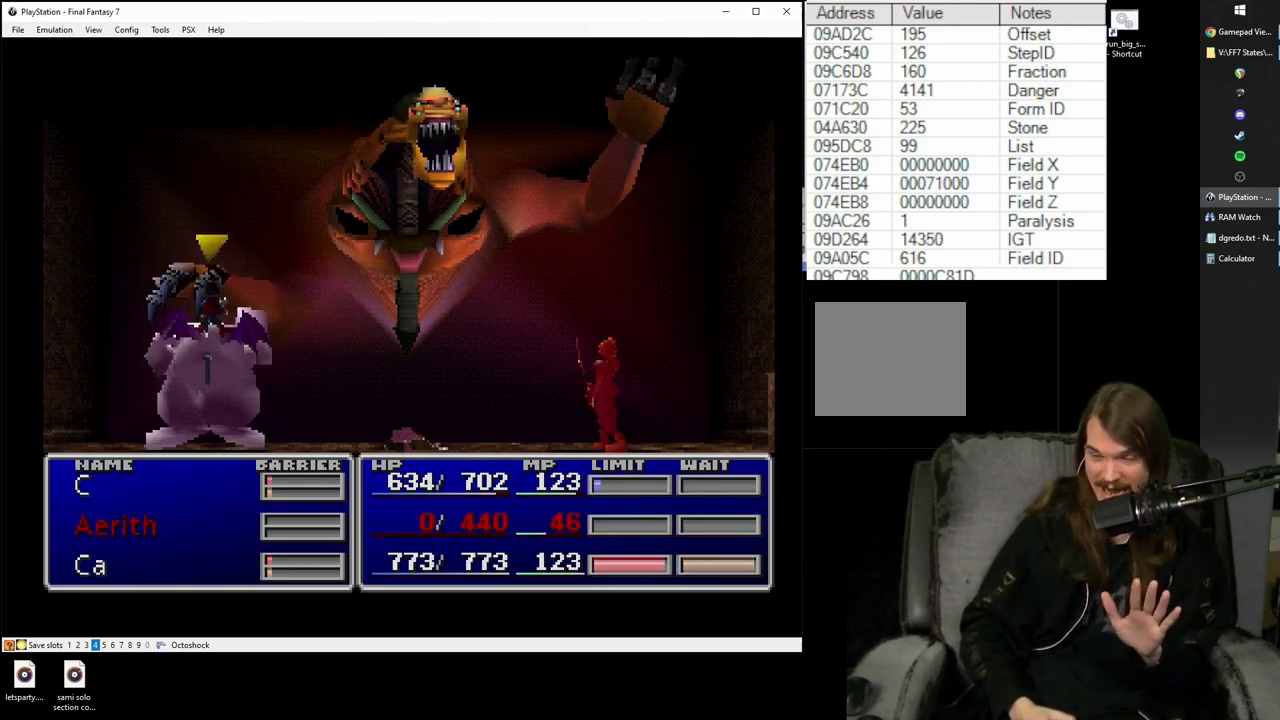
{"buttons": ["SQUARE"], "left_stick": "center", "right_stick": "center", "events": []}
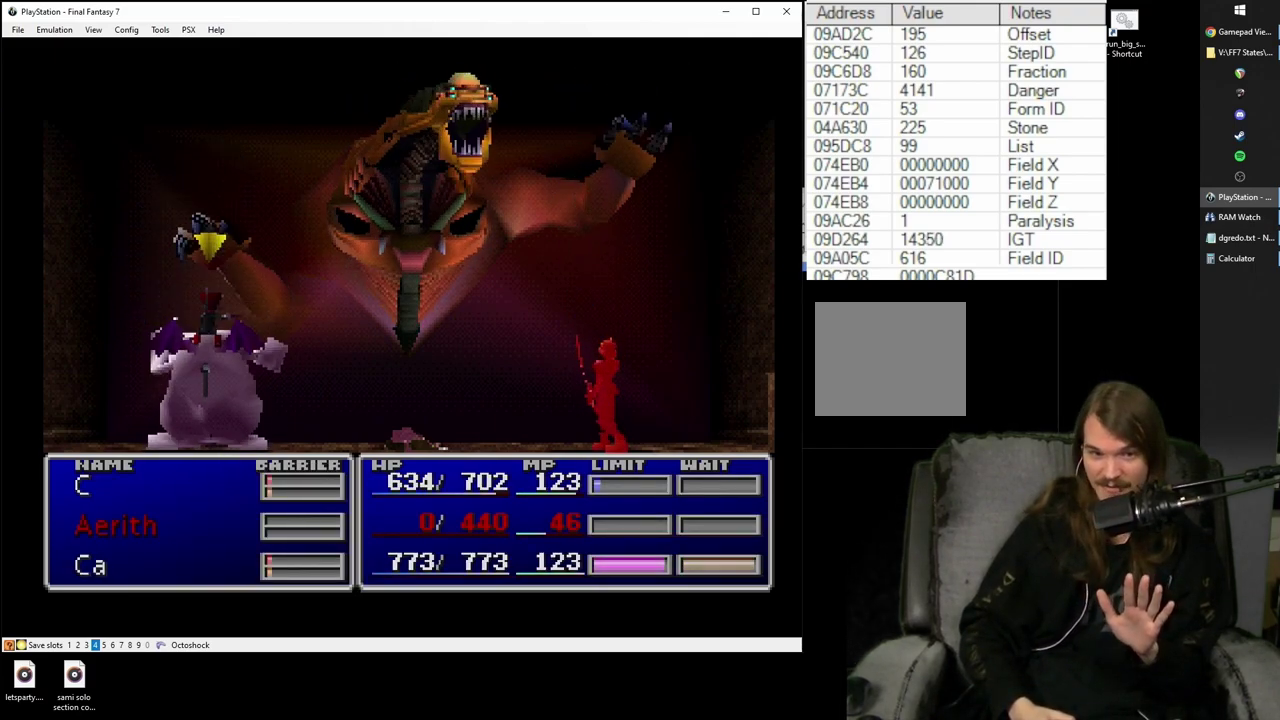
{"buttons": ["SQUARE"], "left_stick": "center", "right_stick": "center", "events": []}
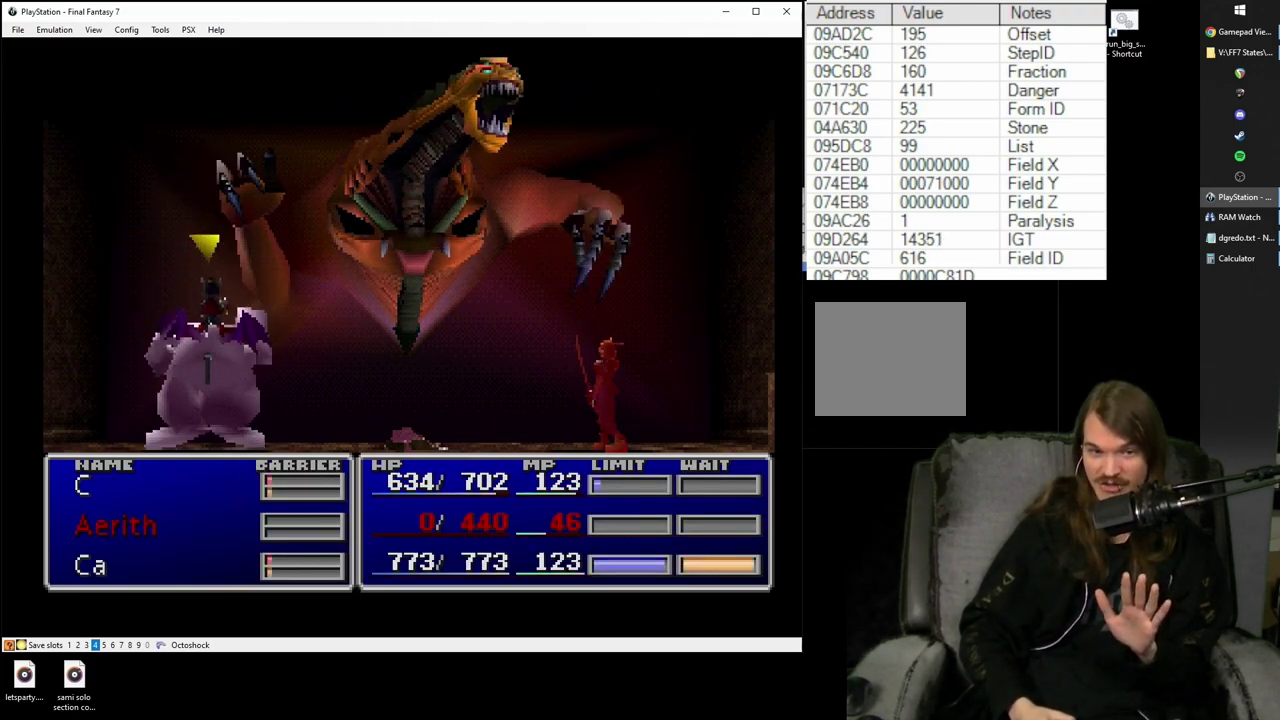
{"buttons": ["SQUARE"], "left_stick": "center", "right_stick": "center", "events": []}
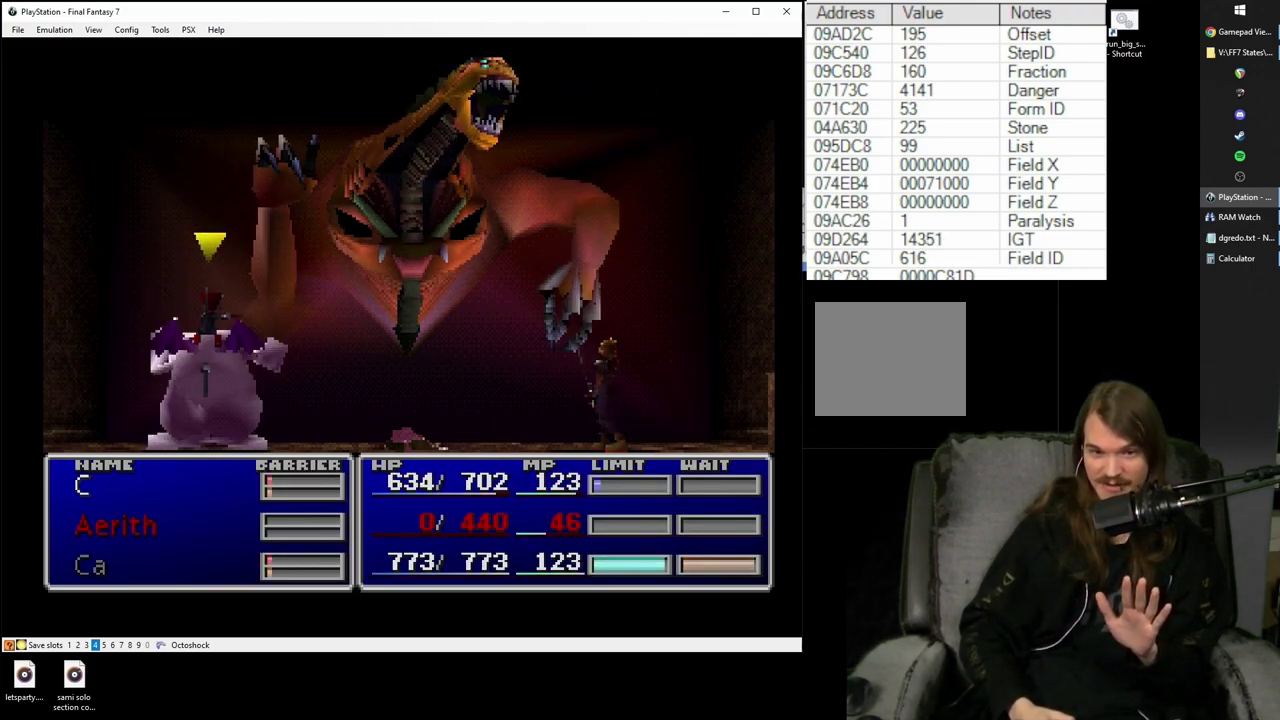
{"buttons": ["SQUARE"], "left_stick": "center", "right_stick": "center", "events": []}
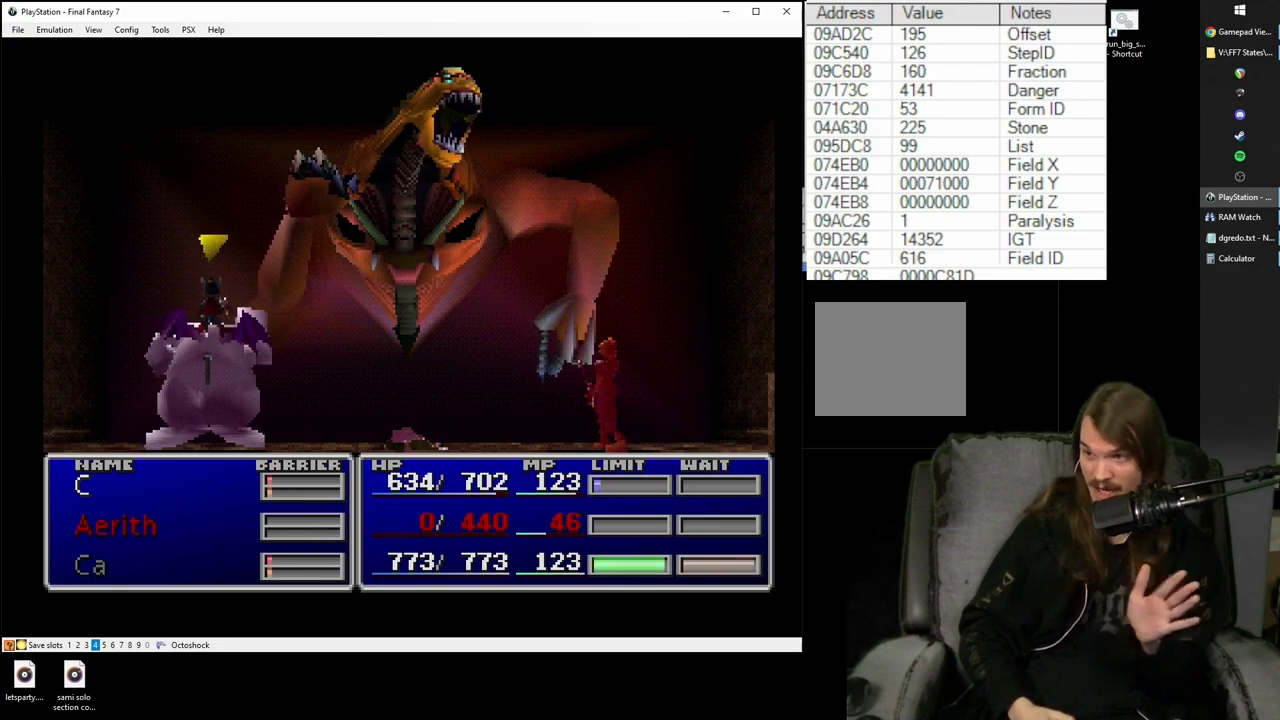
{"buttons": ["SQUARE"], "left_stick": "center", "right_stick": "center", "events": []}
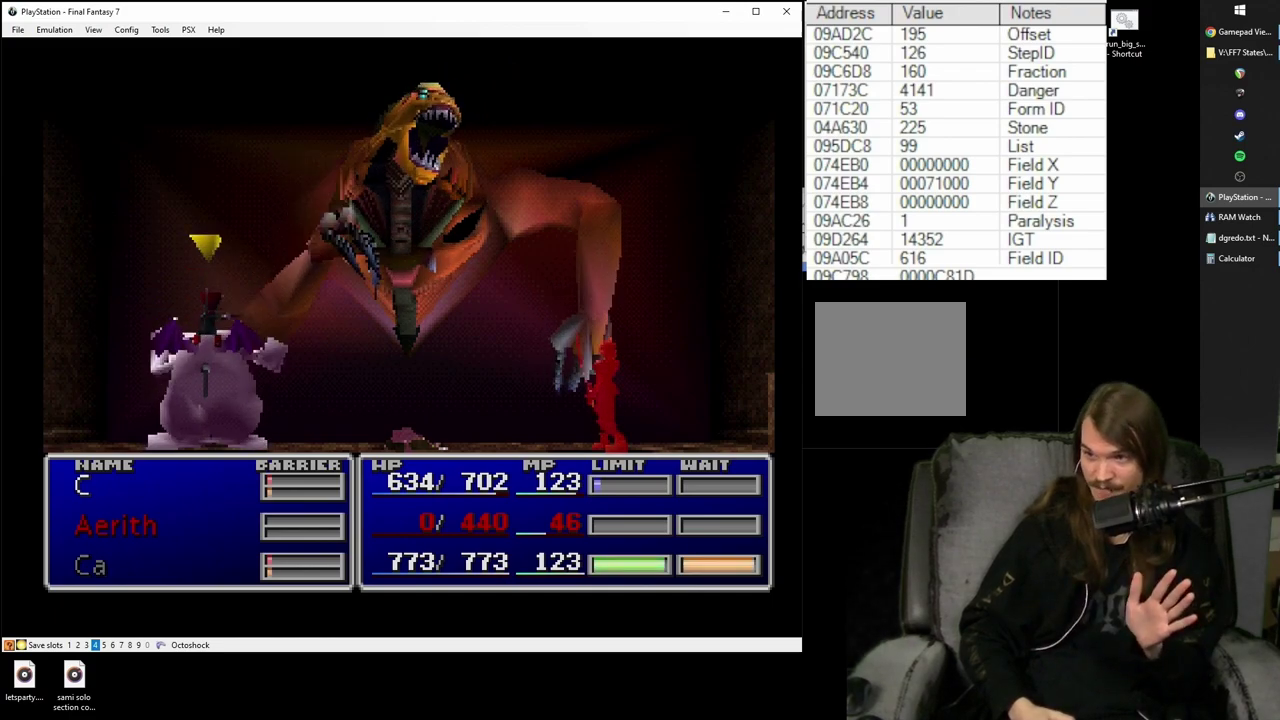
{"buttons": ["SQUARE"], "left_stick": "center", "right_stick": "center", "events": []}
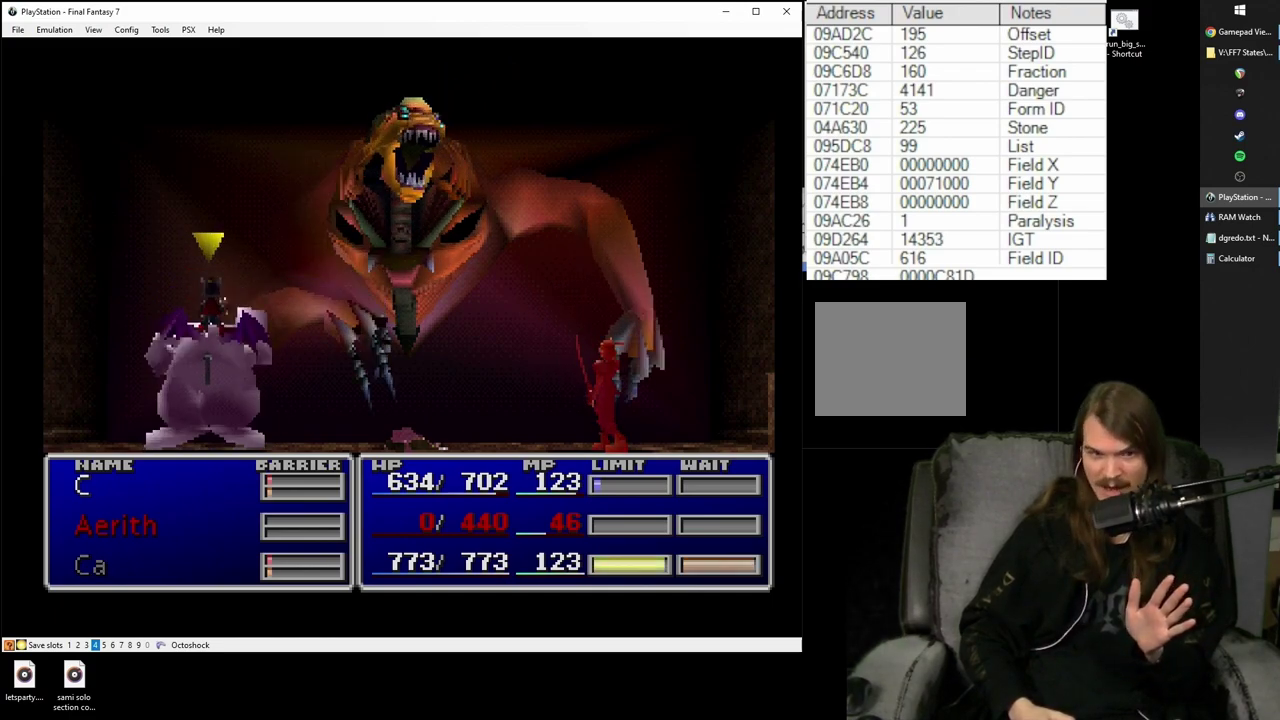
{"buttons": ["SQUARE"], "left_stick": "center", "right_stick": "center", "events": []}
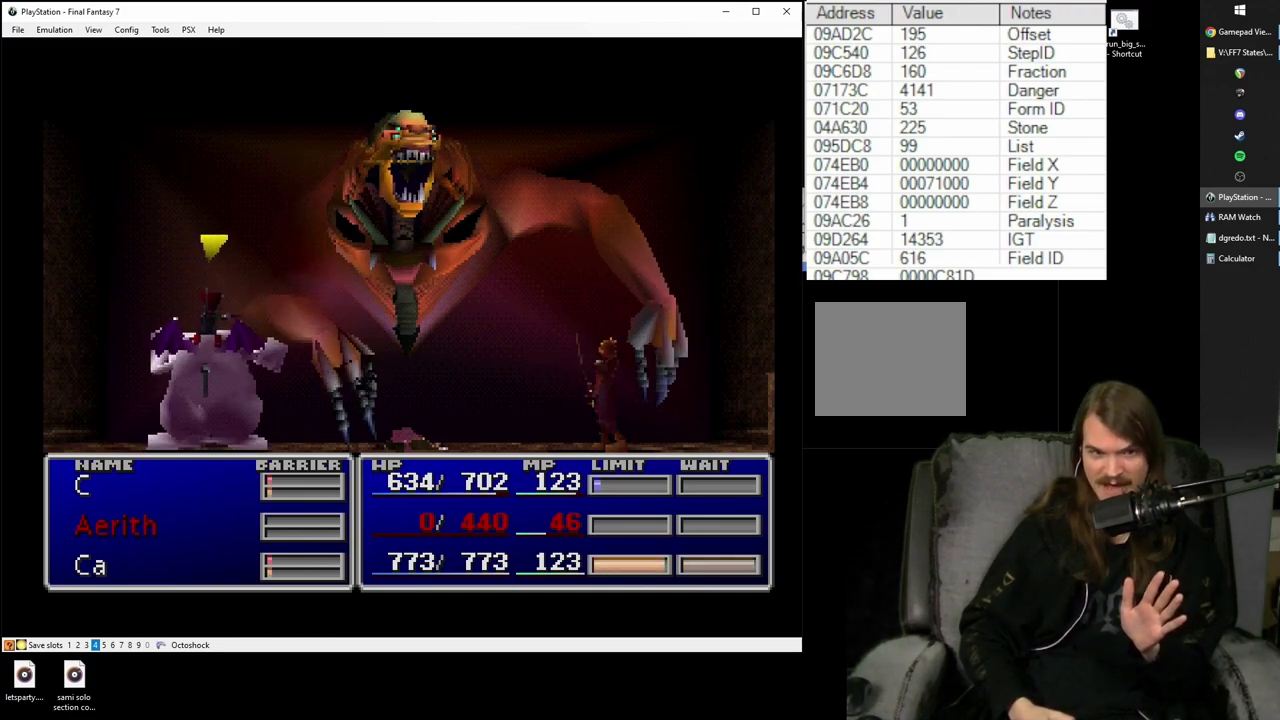
{"buttons": ["SQUARE"], "left_stick": "center", "right_stick": "center", "events": []}
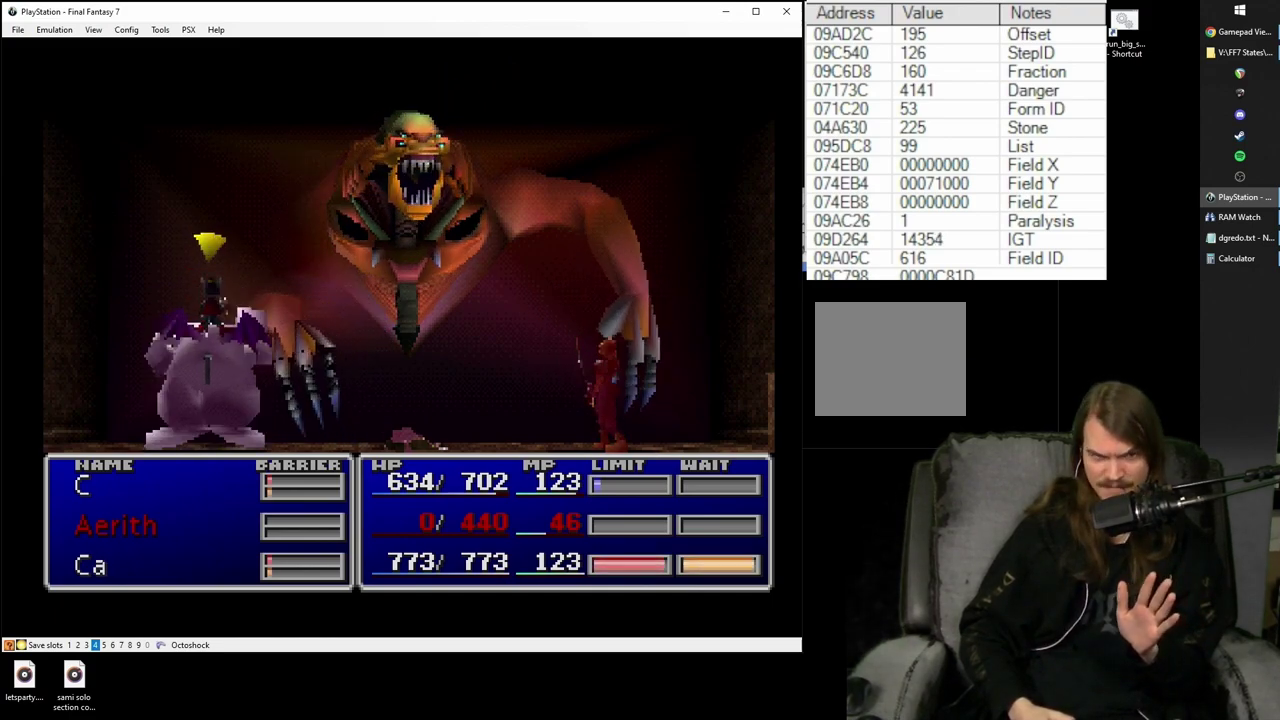
{"buttons": ["SQUARE"], "left_stick": "center", "right_stick": "center", "events": []}
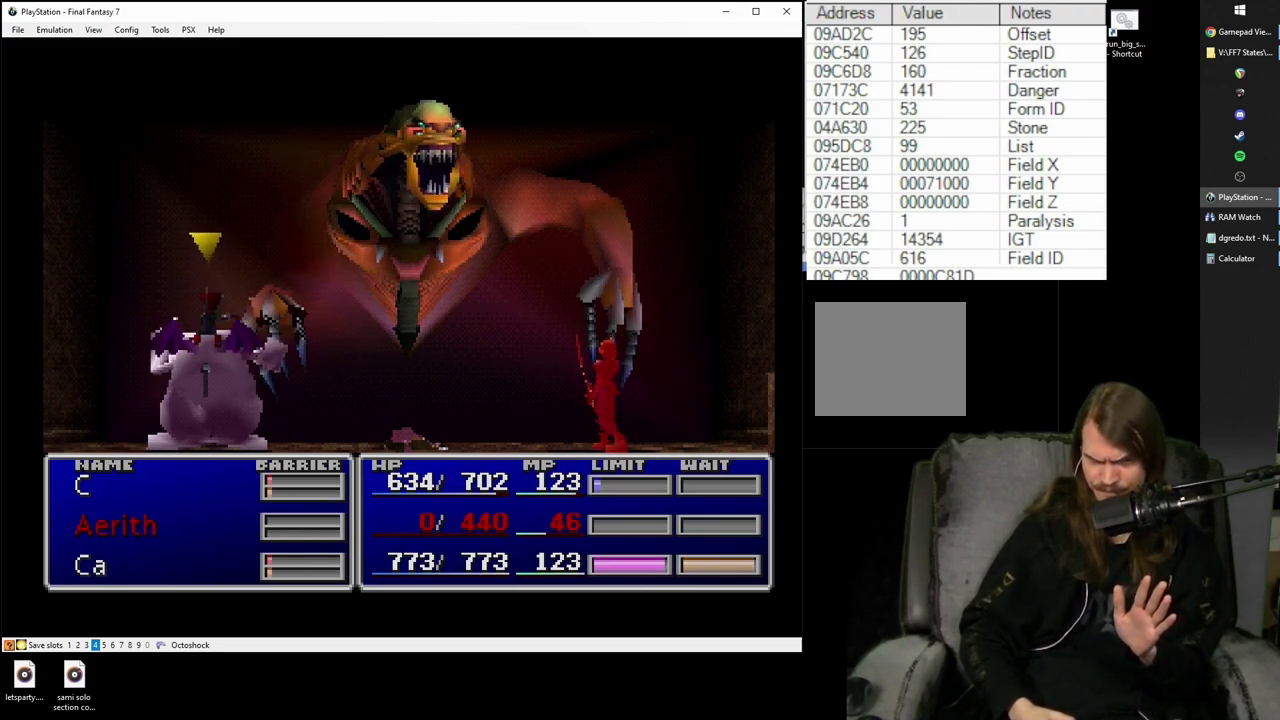
{"buttons": ["SQUARE"], "left_stick": "center", "right_stick": "center", "events": []}
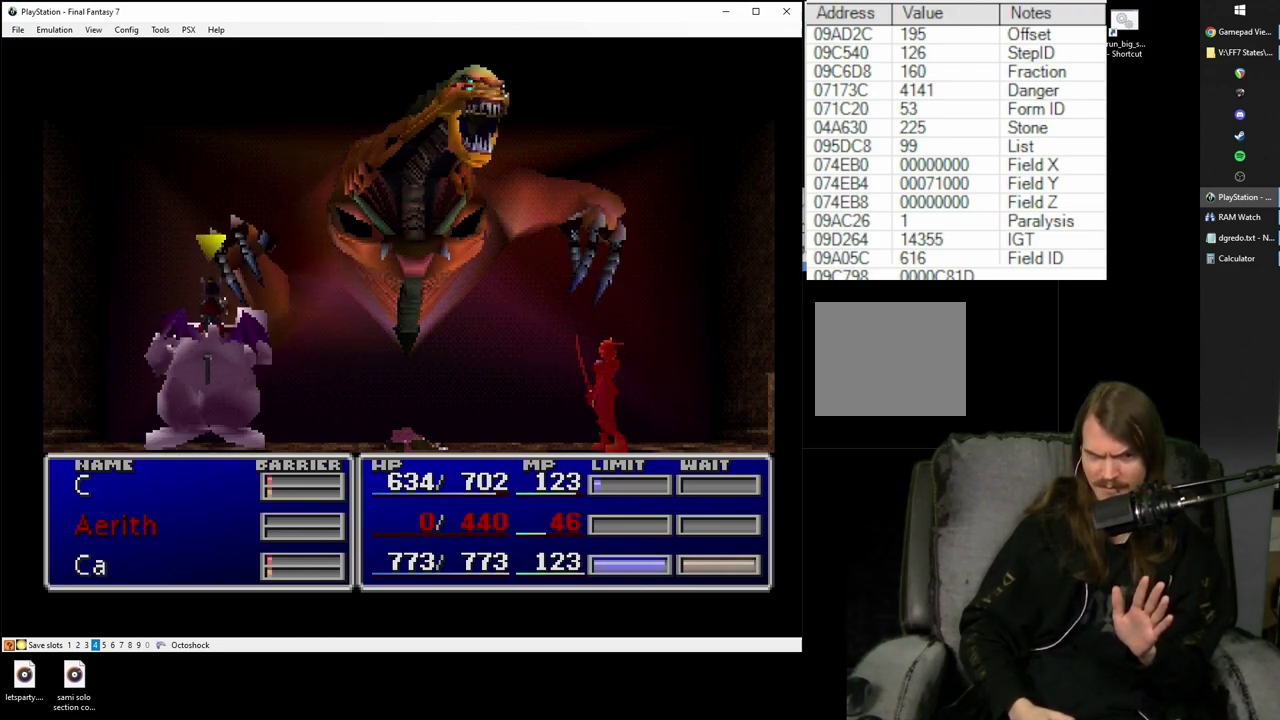
{"buttons": ["SQUARE"], "left_stick": "center", "right_stick": "center", "events": []}
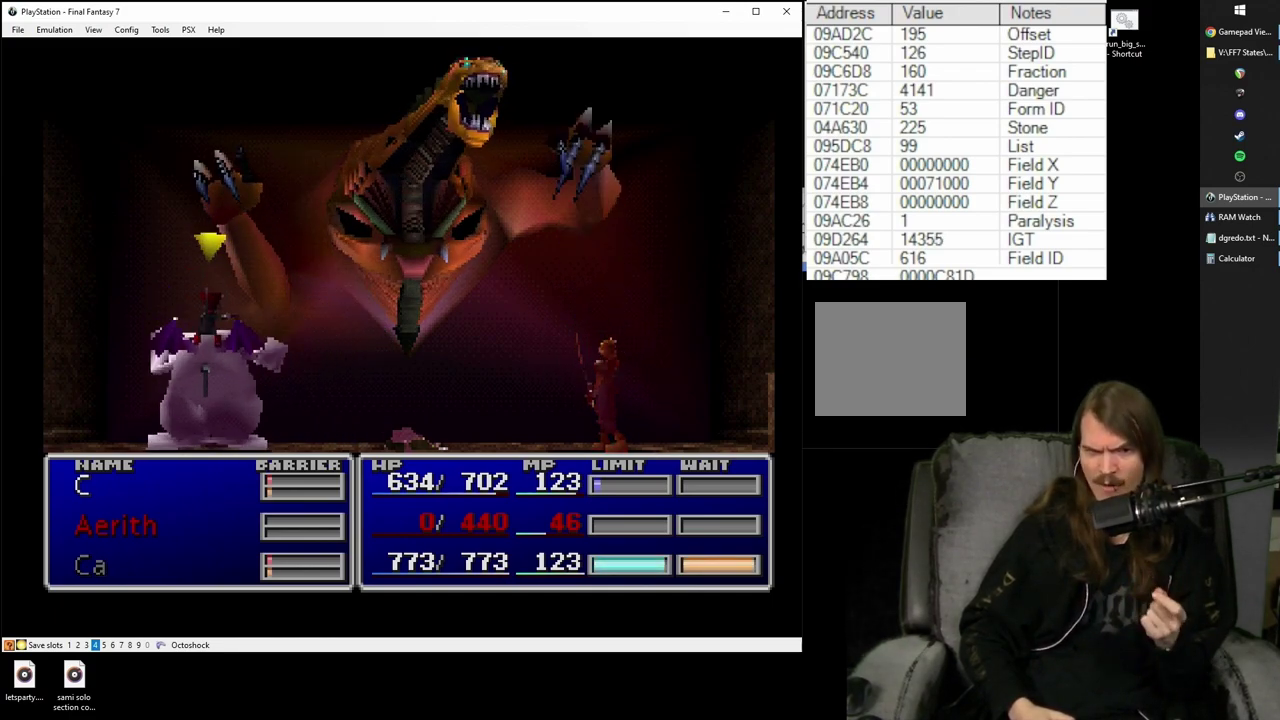
{"buttons": ["SQUARE"], "left_stick": "center", "right_stick": "center", "events": []}
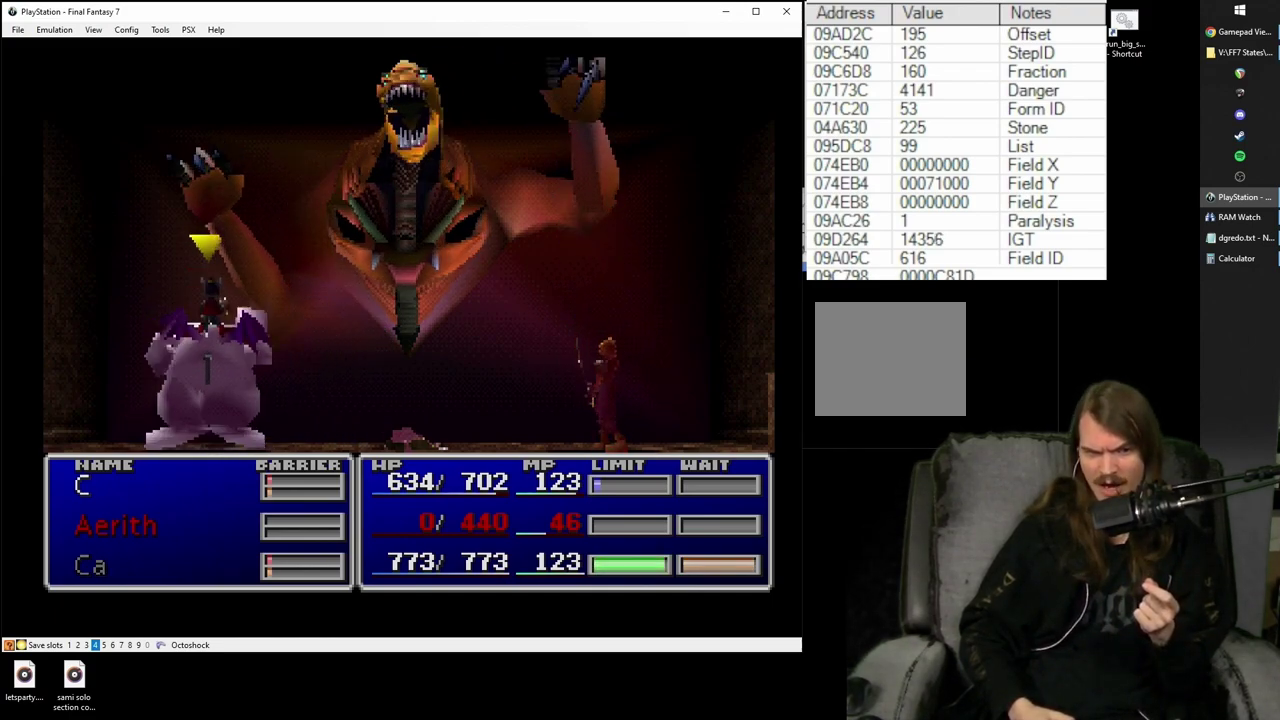
{"buttons": ["SQUARE"], "left_stick": "center", "right_stick": "center", "events": []}
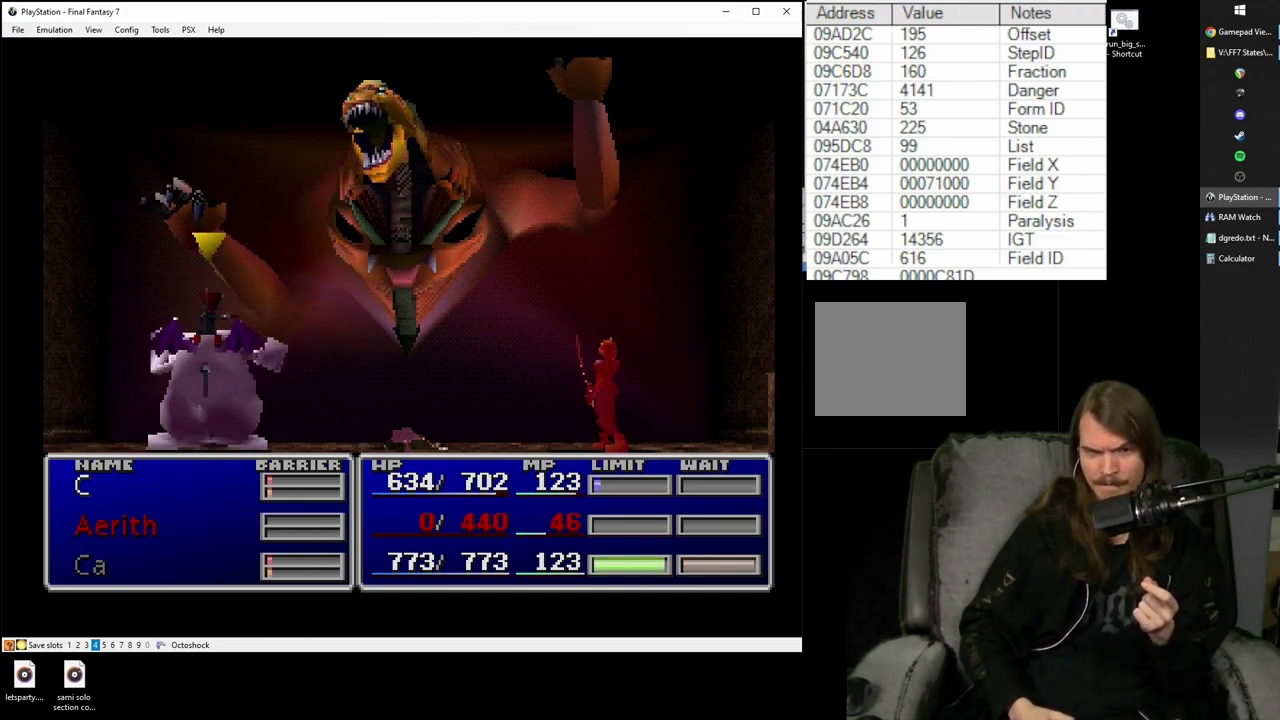
{"buttons": ["SQUARE"], "left_stick": "center", "right_stick": "center", "events": []}
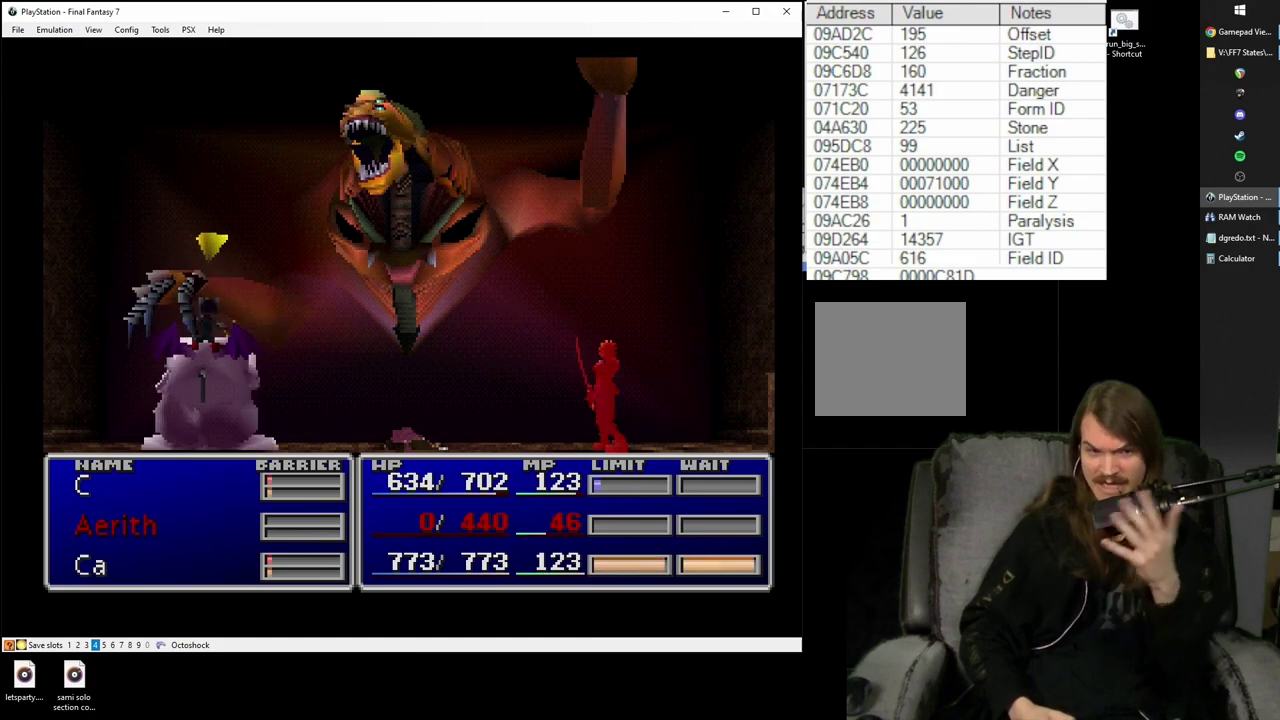
{"buttons": ["SQUARE"], "left_stick": "center", "right_stick": "center", "events": []}
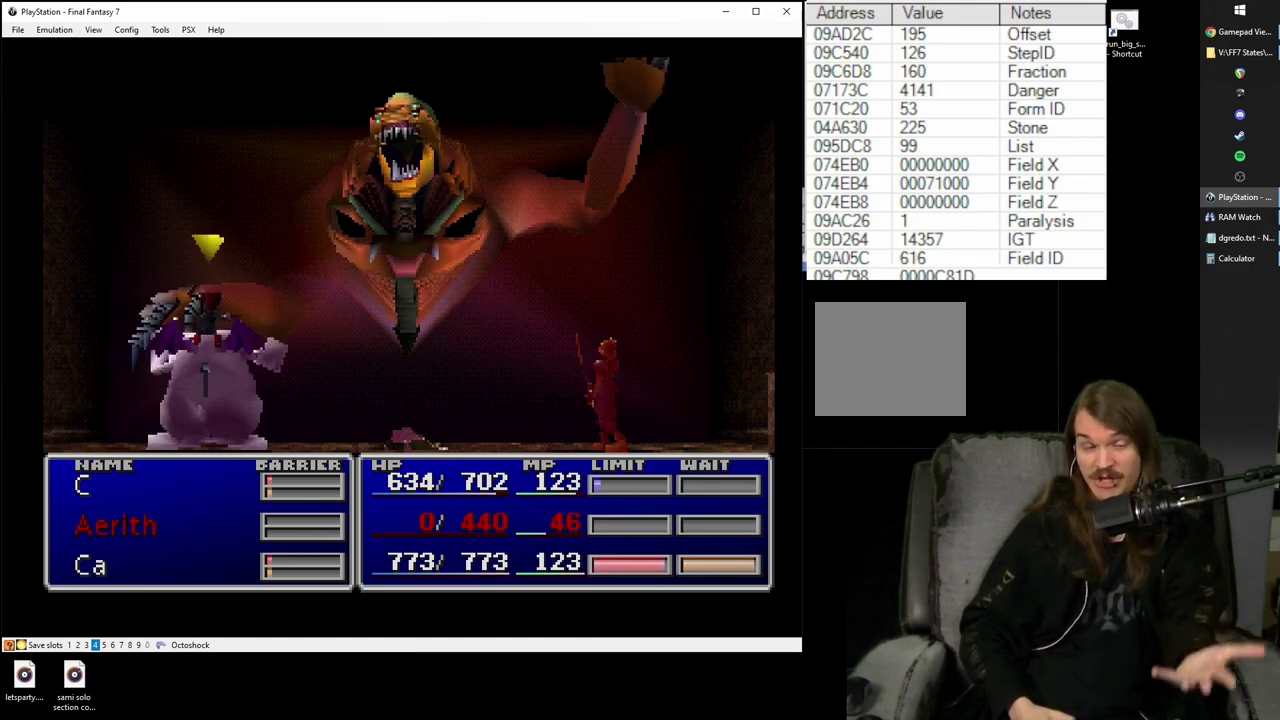
{"buttons": ["SQUARE"], "left_stick": "center", "right_stick": "center", "events": []}
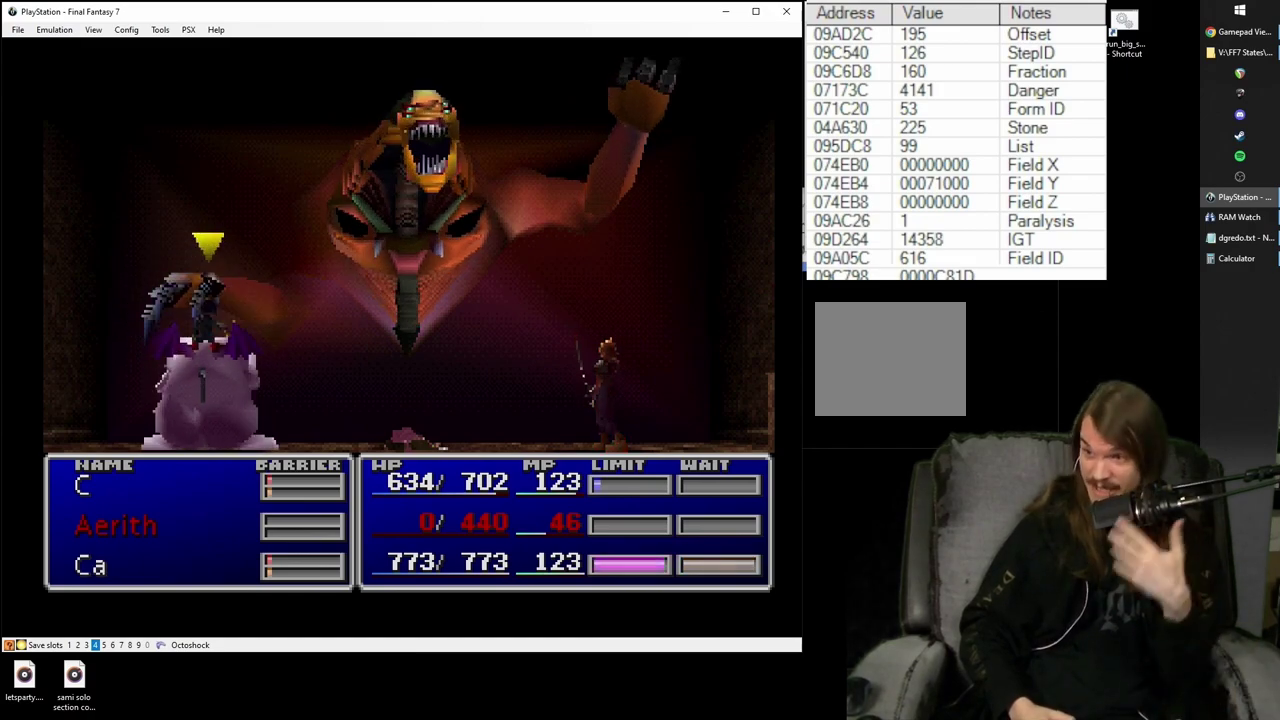
{"buttons": ["SQUARE"], "left_stick": "center", "right_stick": "center", "events": []}
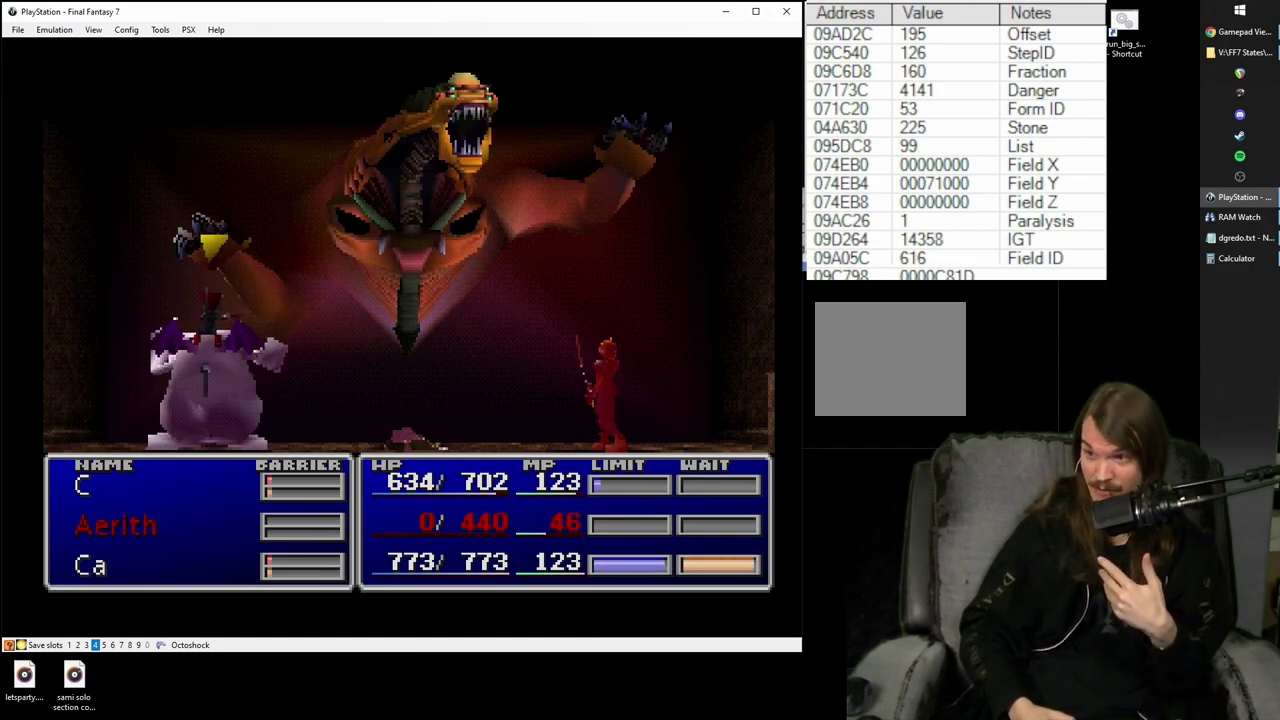
{"buttons": ["SQUARE"], "left_stick": "center", "right_stick": "center", "events": []}
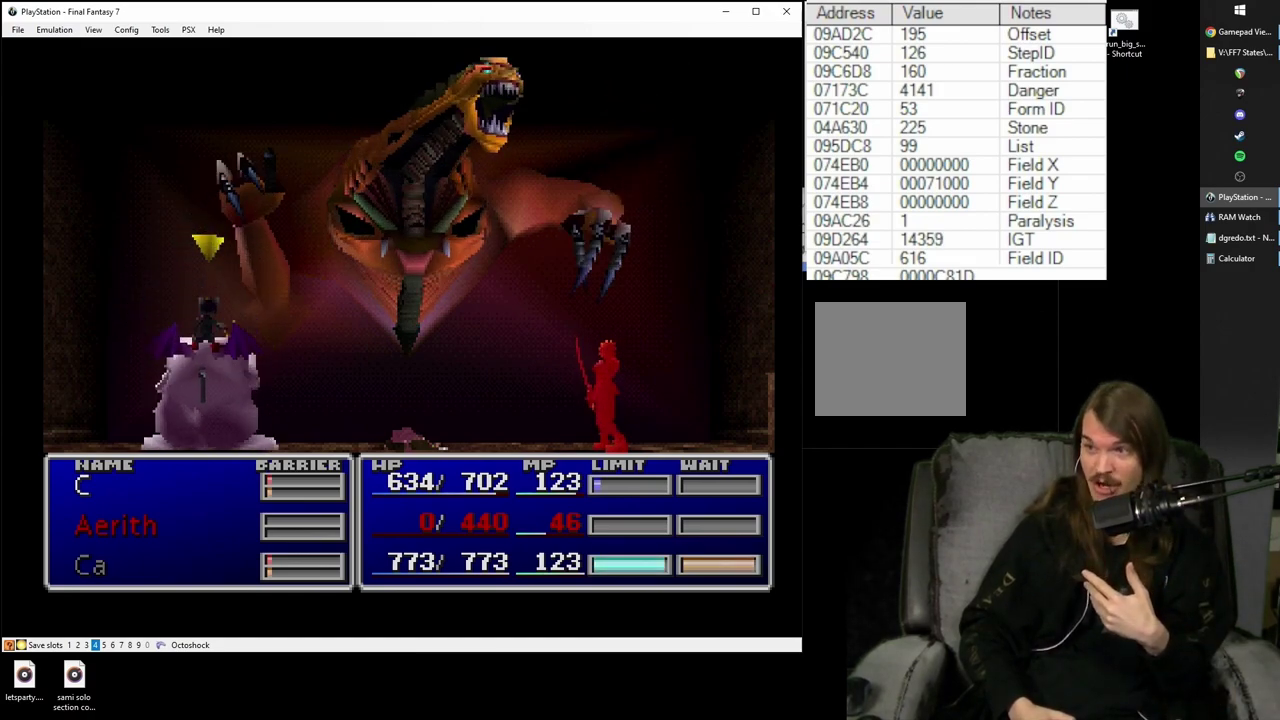
{"buttons": ["SQUARE"], "left_stick": "center", "right_stick": "center", "events": []}
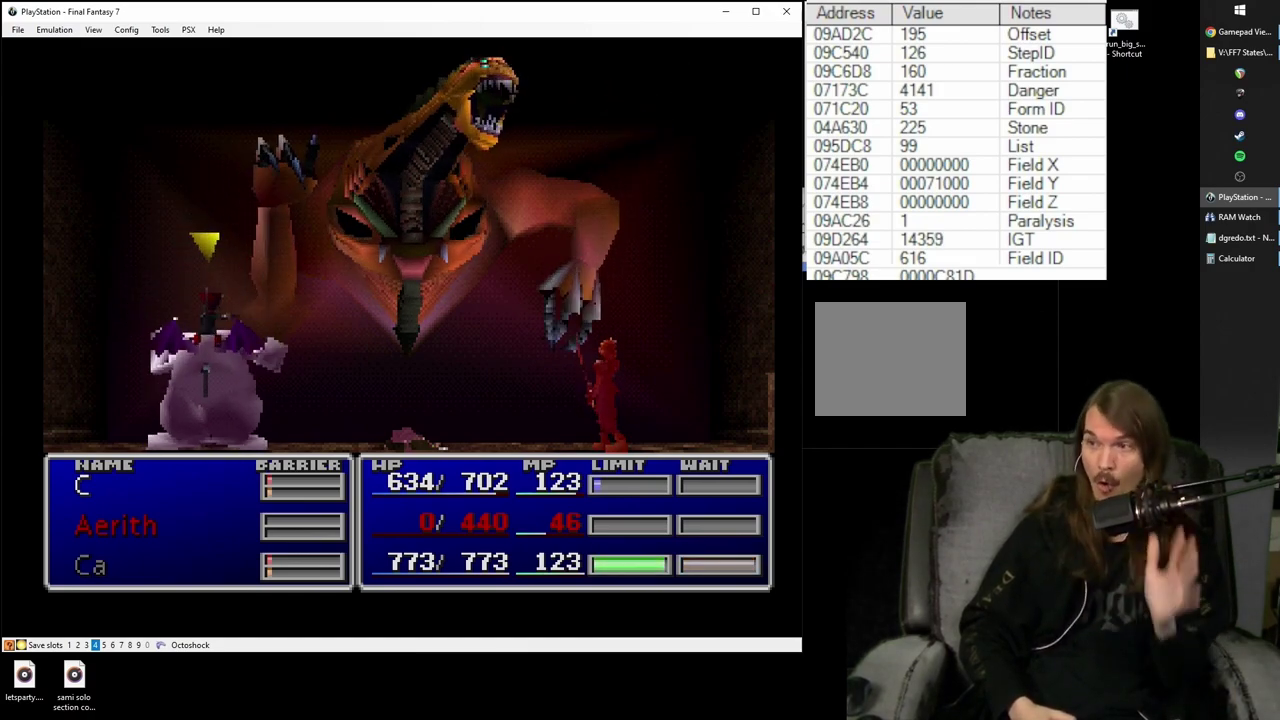
{"buttons": ["SQUARE"], "left_stick": "center", "right_stick": "center", "events": []}
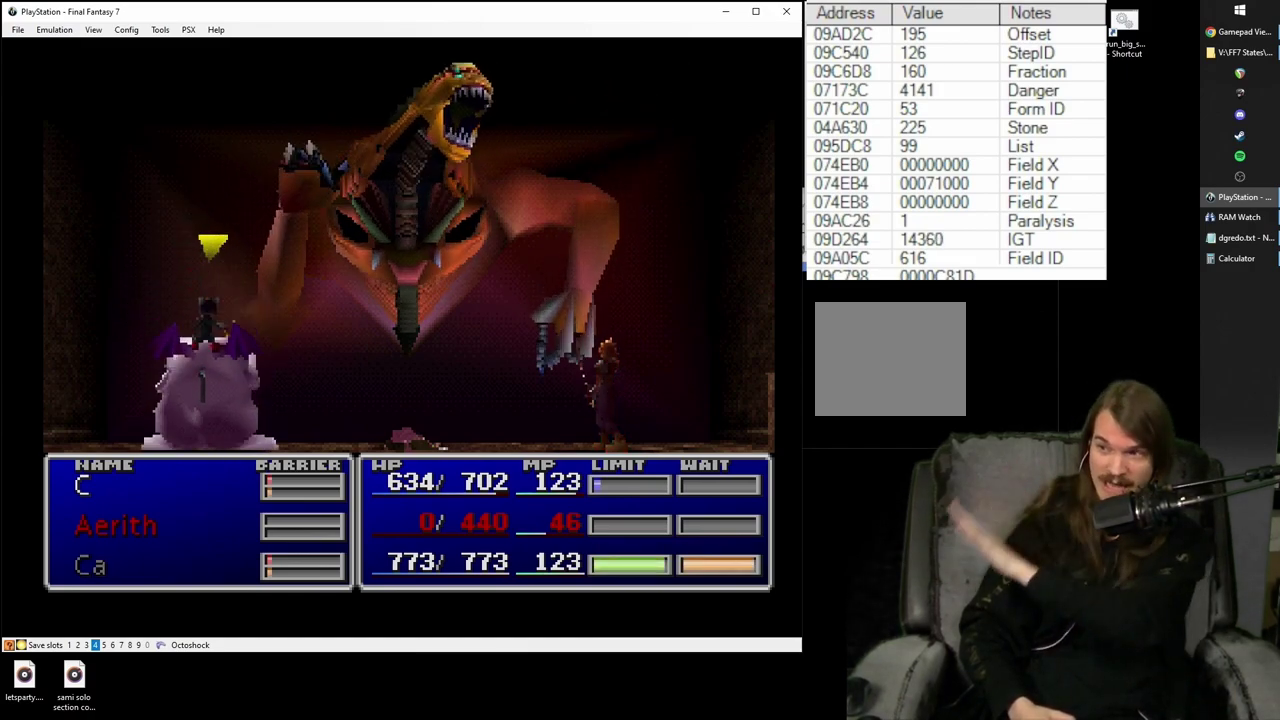
{"buttons": ["SQUARE"], "left_stick": "center", "right_stick": "center", "events": []}
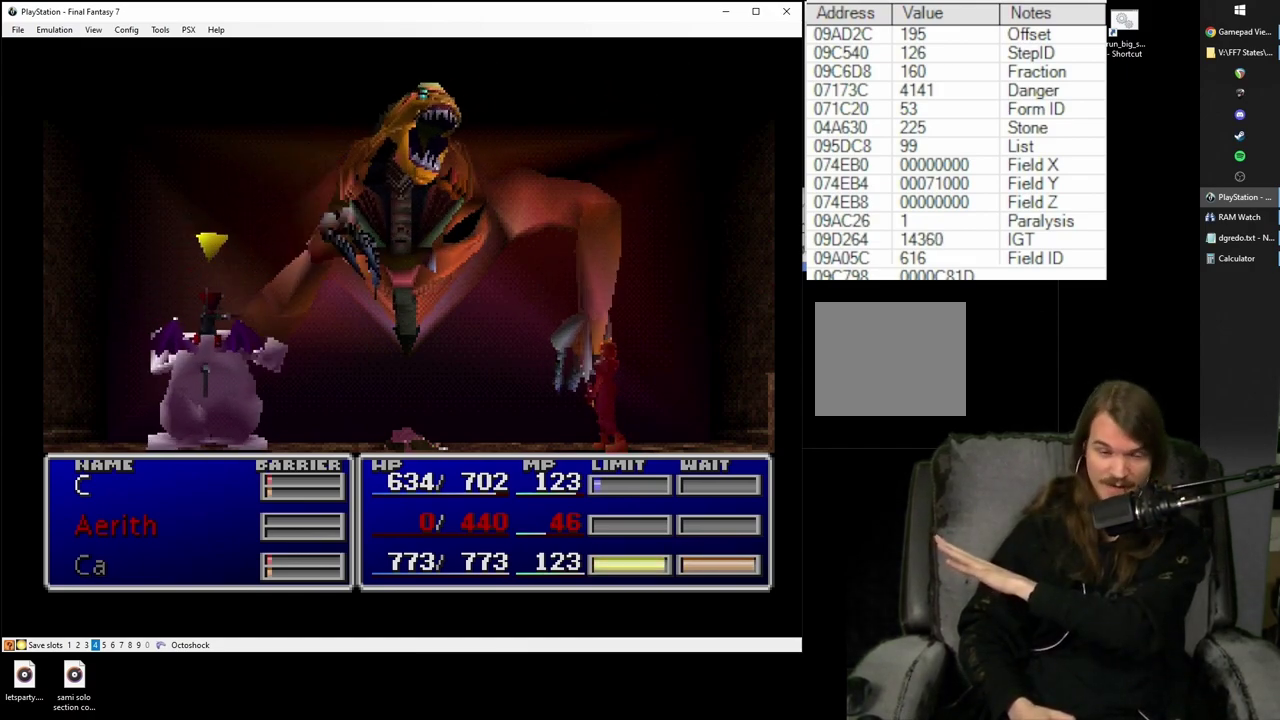
{"buttons": ["SQUARE"], "left_stick": "center", "right_stick": "center", "events": []}
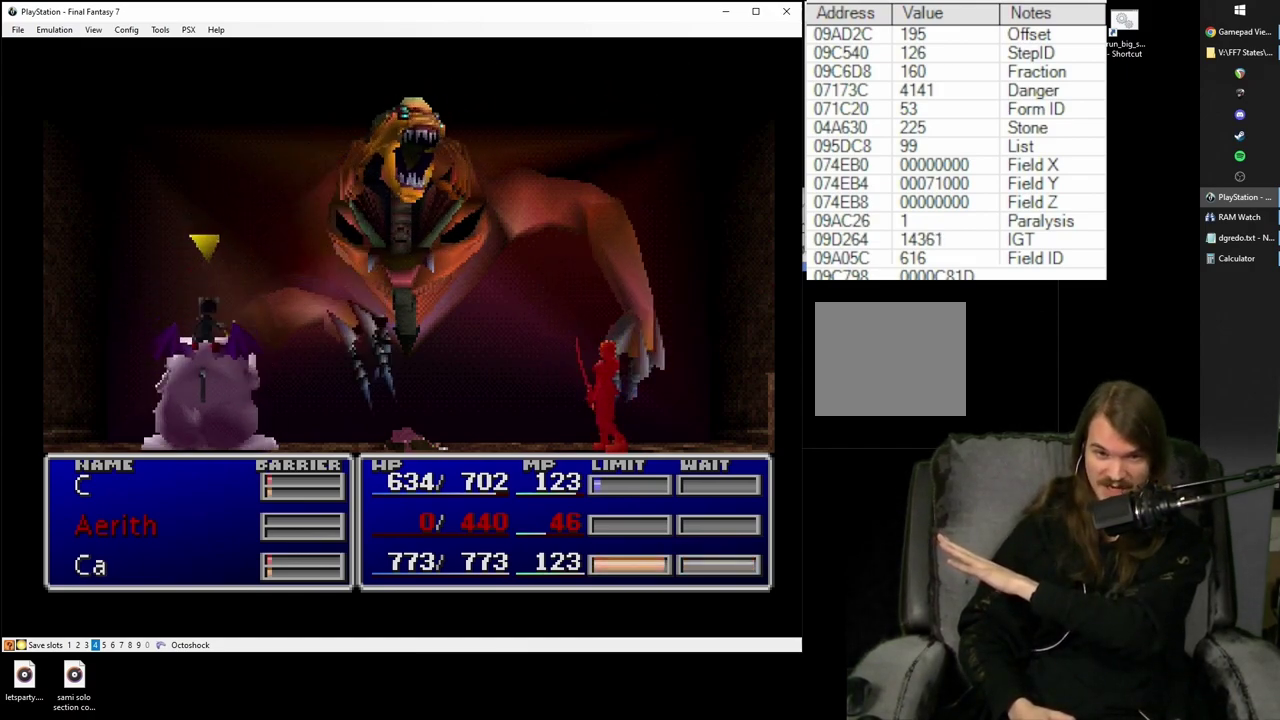
{"buttons": ["SQUARE"], "left_stick": "center", "right_stick": "center", "events": []}
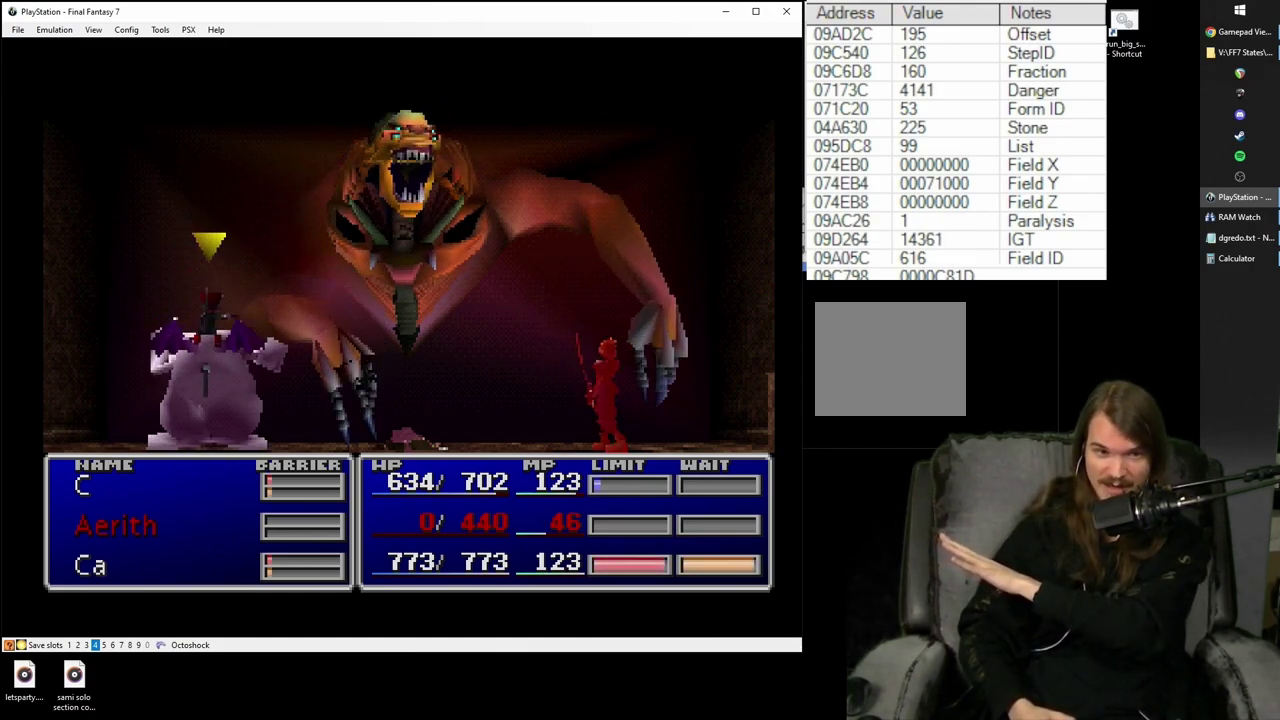
{"buttons": ["SQUARE"], "left_stick": "center", "right_stick": "center", "events": []}